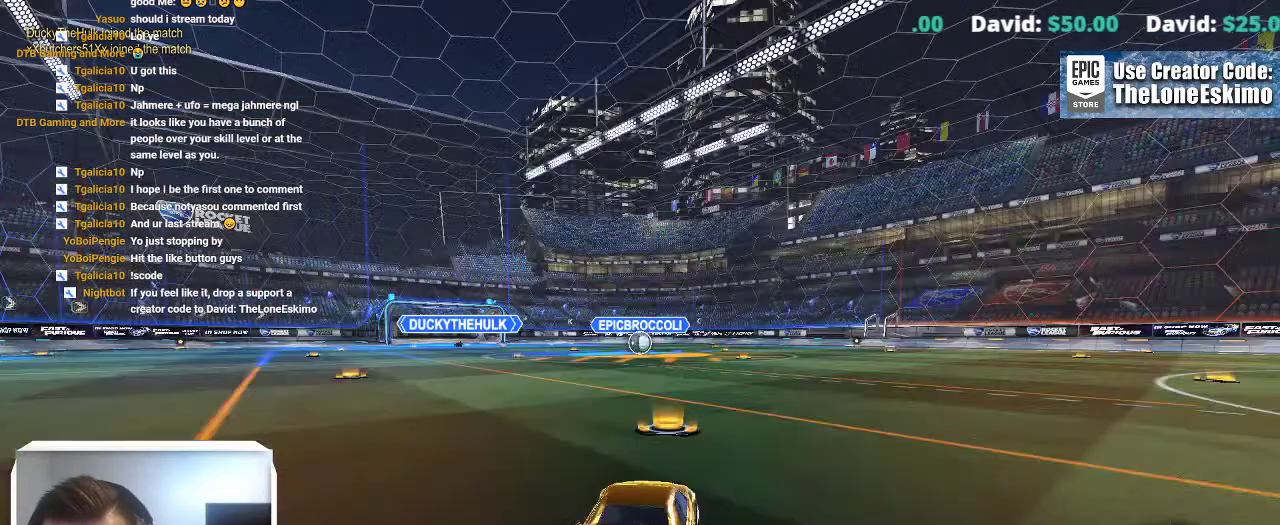
Gameplay with a controller (Xbox layout); each line is a JSON object with the inputs held at the frame after it. "events" lists button and stick changes between this image and that frame as [ms after this image, input, new state], when the widget could be followed in between. This overlay highlights the sticks when they move; stick clicks (L3) are not distinguishable. Not read: R1 R2 R3.
{"buttons": [], "left_stick": "center", "right_stick": "center", "events": []}
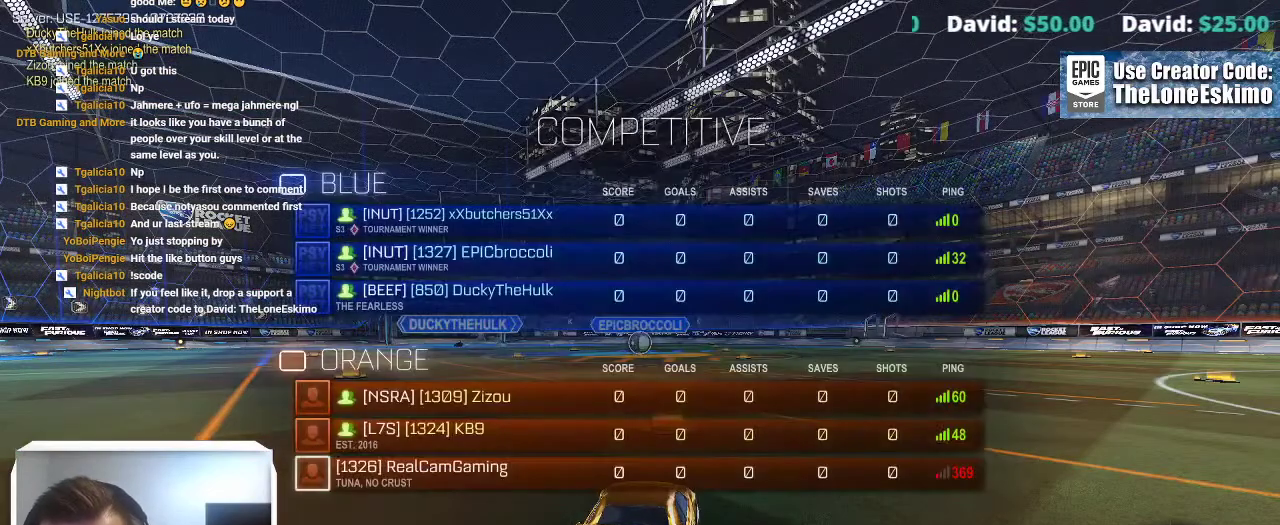
{"buttons": [], "left_stick": "center", "right_stick": "center", "events": []}
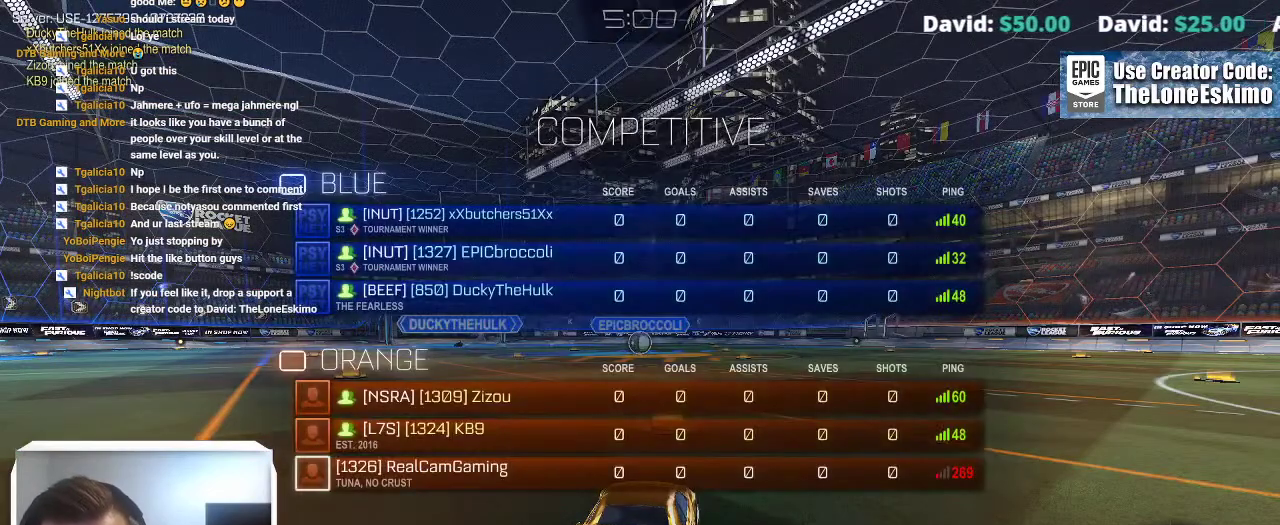
{"buttons": [], "left_stick": "center", "right_stick": "center", "events": []}
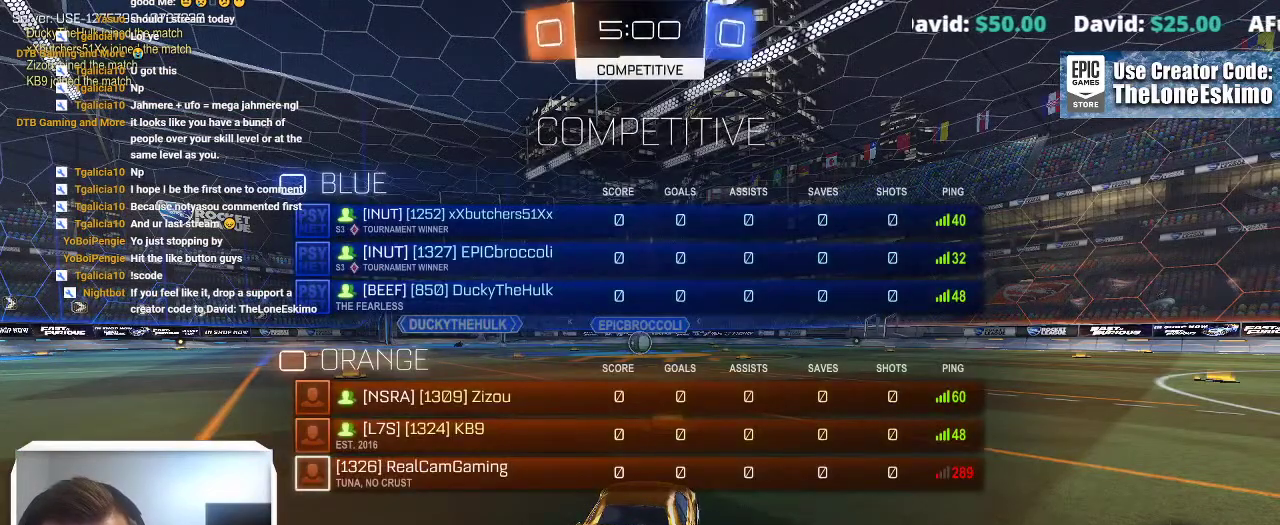
{"buttons": [], "left_stick": "center", "right_stick": "center", "events": []}
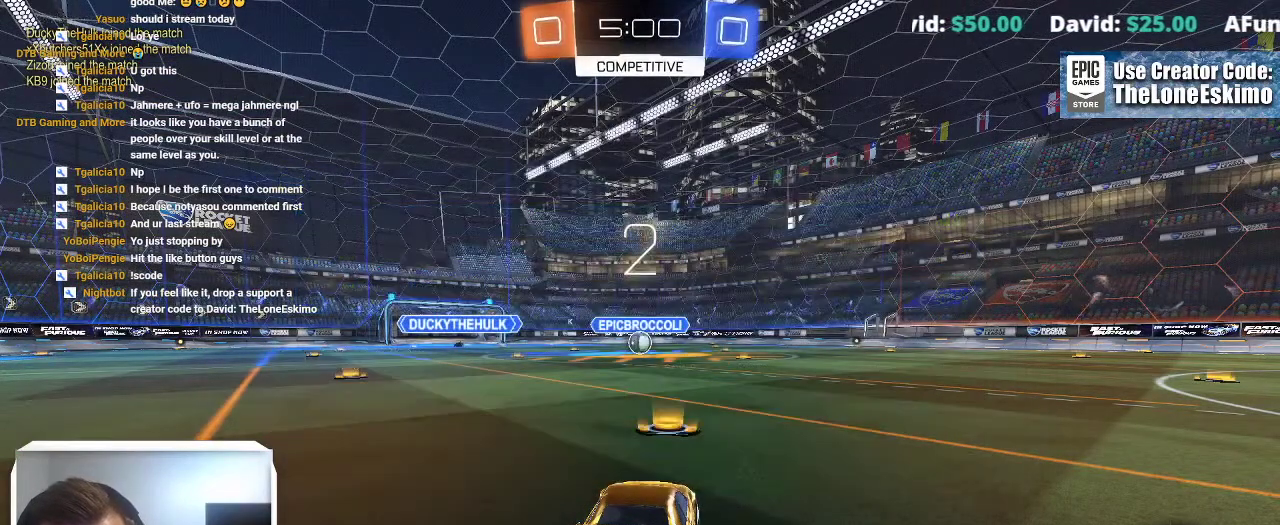
{"buttons": ["B"], "left_stick": "center", "right_stick": "center", "events": [[100, "B", "down"]]}
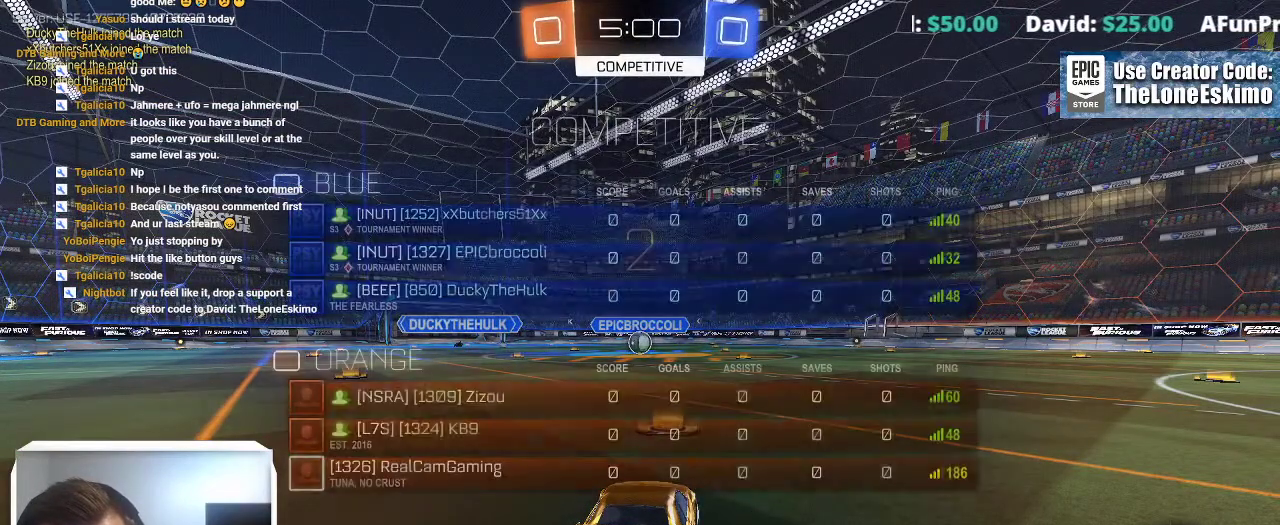
{"buttons": ["B"], "left_stick": "center", "right_stick": "center", "events": []}
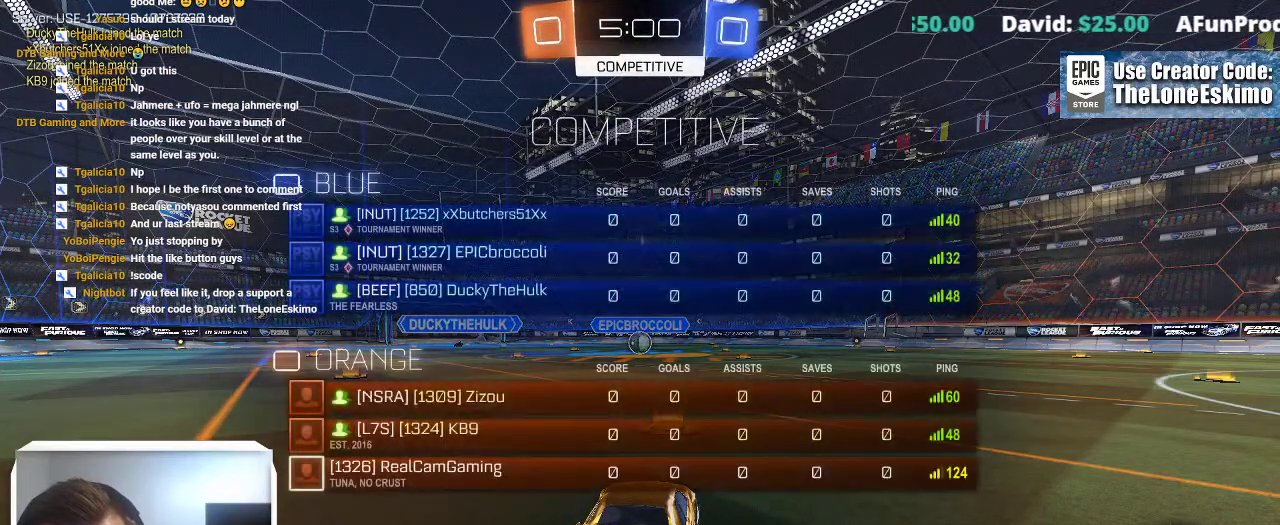
{"buttons": ["B"], "left_stick": "center", "right_stick": "center", "events": []}
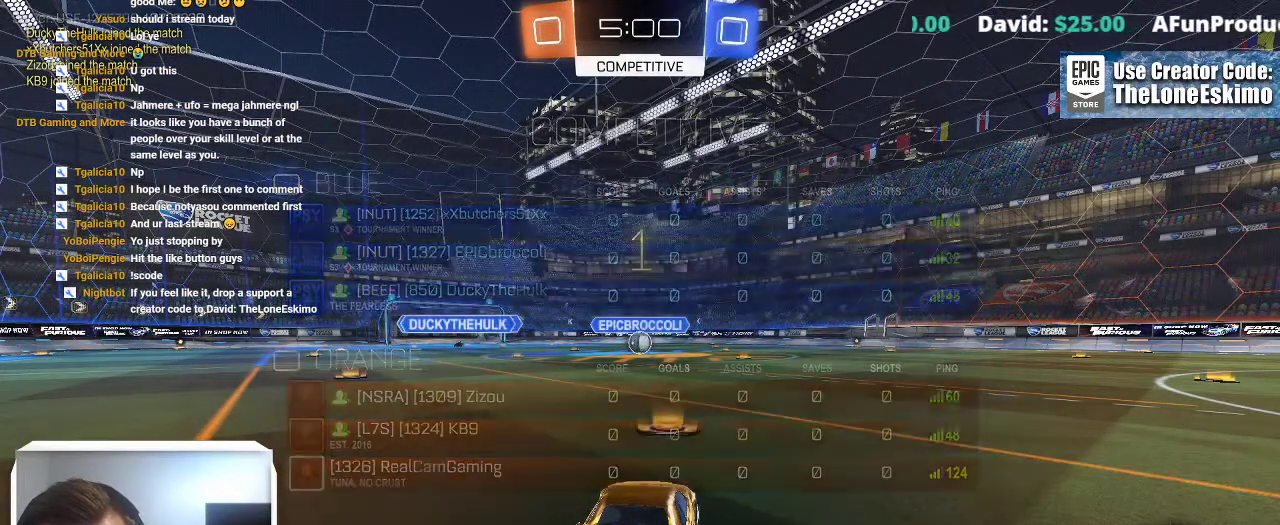
{"buttons": ["B"], "left_stick": "center", "right_stick": "center", "events": [[350, "left_stick", "up-left"], [483, "left_stick", "center"]]}
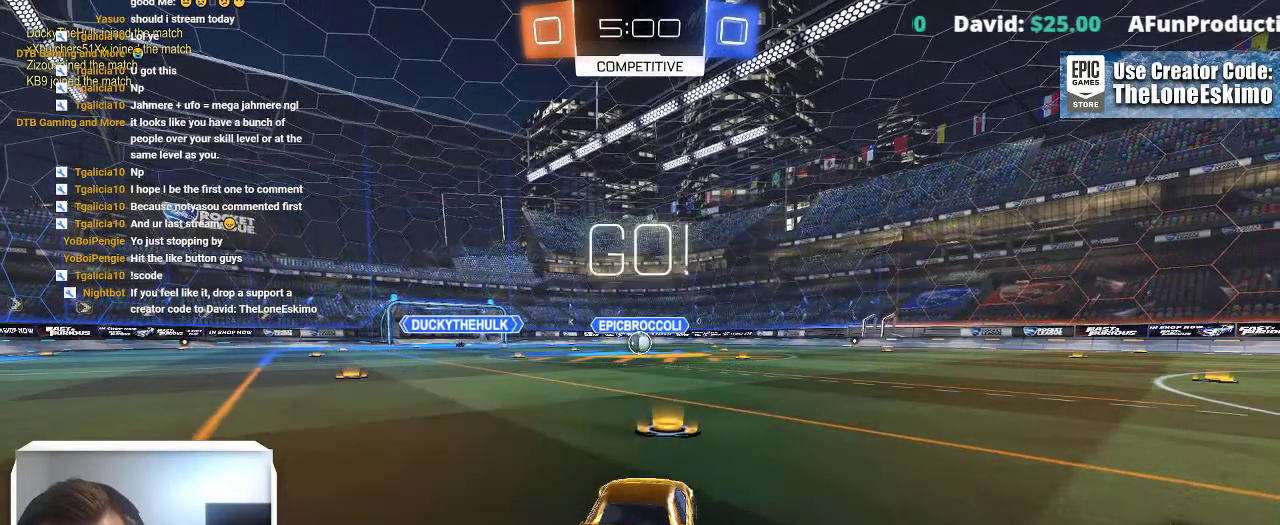
{"buttons": ["B"], "left_stick": "center", "right_stick": "center", "events": [[367, "left_stick", "up-left"], [450, "left_stick", "center"]]}
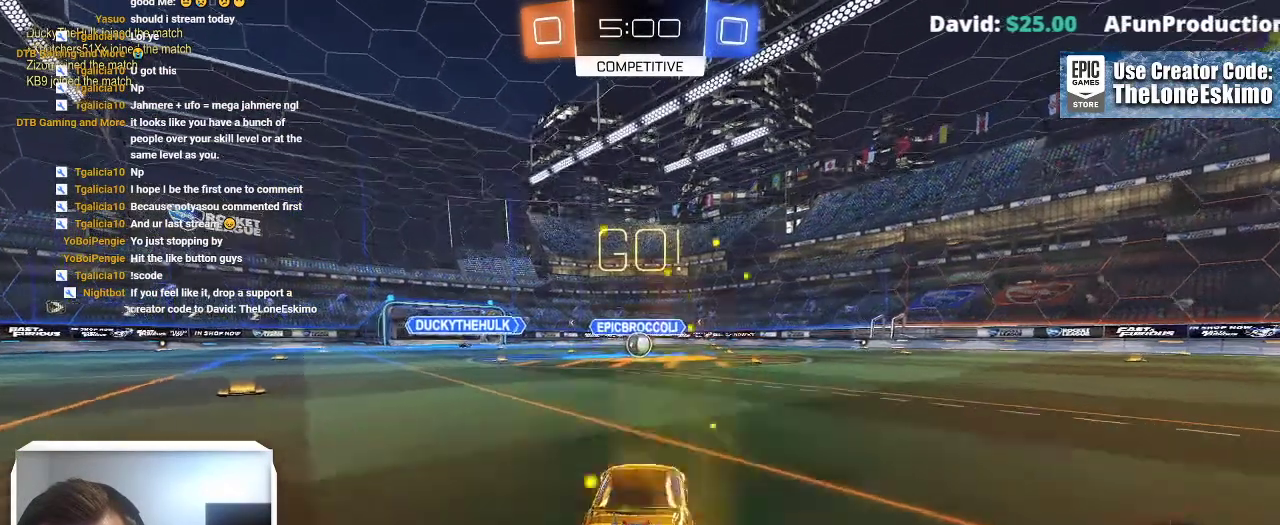
{"buttons": ["B"], "left_stick": "center", "right_stick": "center", "events": [[383, "left_stick", "up-left"], [450, "left_stick", "center"]]}
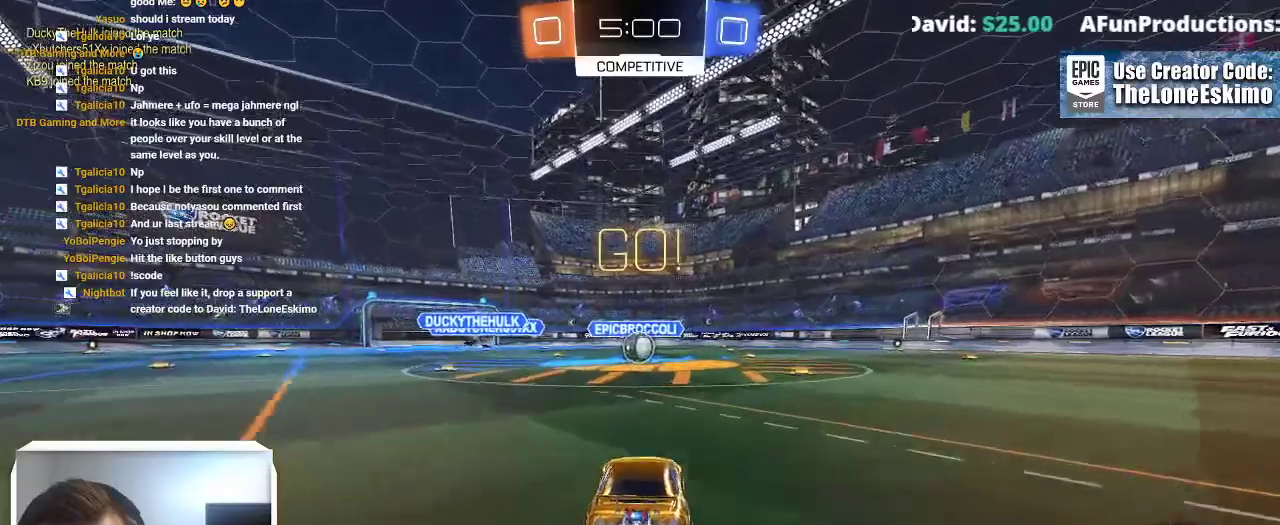
{"buttons": ["B"], "left_stick": "center", "right_stick": "center", "events": []}
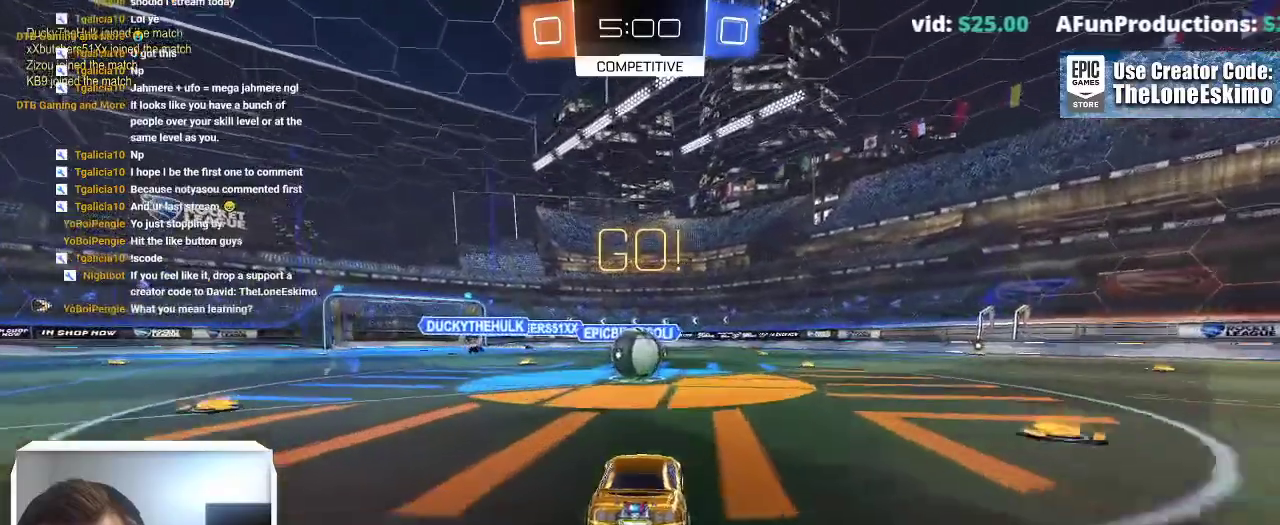
{"buttons": [], "left_stick": "center", "right_stick": "center"}
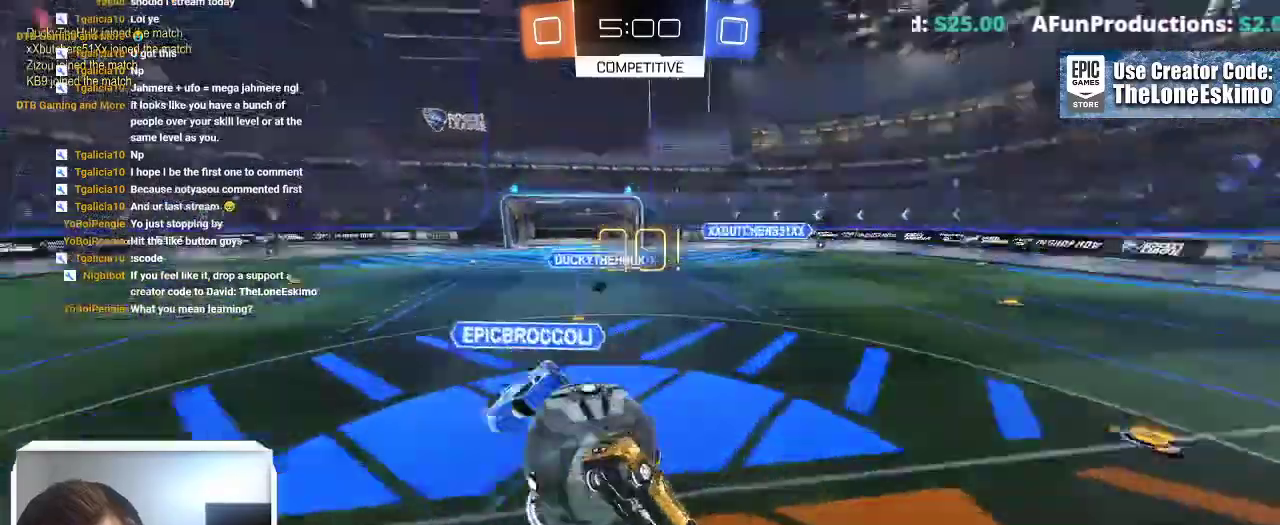
{"buttons": [], "left_stick": "right", "right_stick": "center", "events": [[33, "A", "down"], [133, "A", "up"], [250, "A", "down"], [433, "A", "up"], [483, "left_stick", "right"]]}
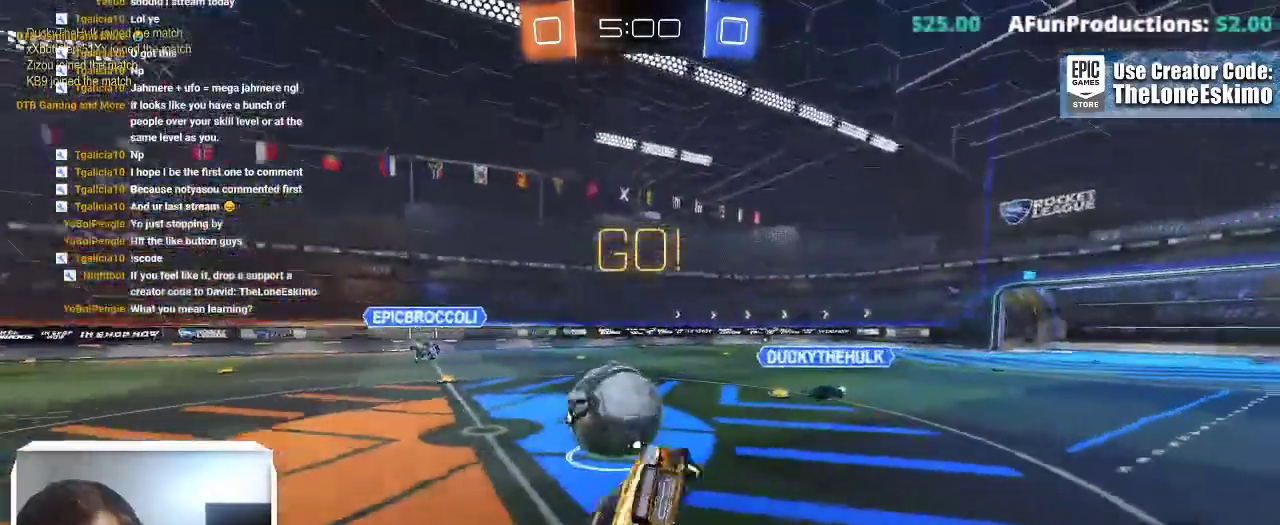
{"buttons": ["B"], "left_stick": "center", "right_stick": "center", "events": [[167, "left_stick", "center"], [467, "B", "down"]]}
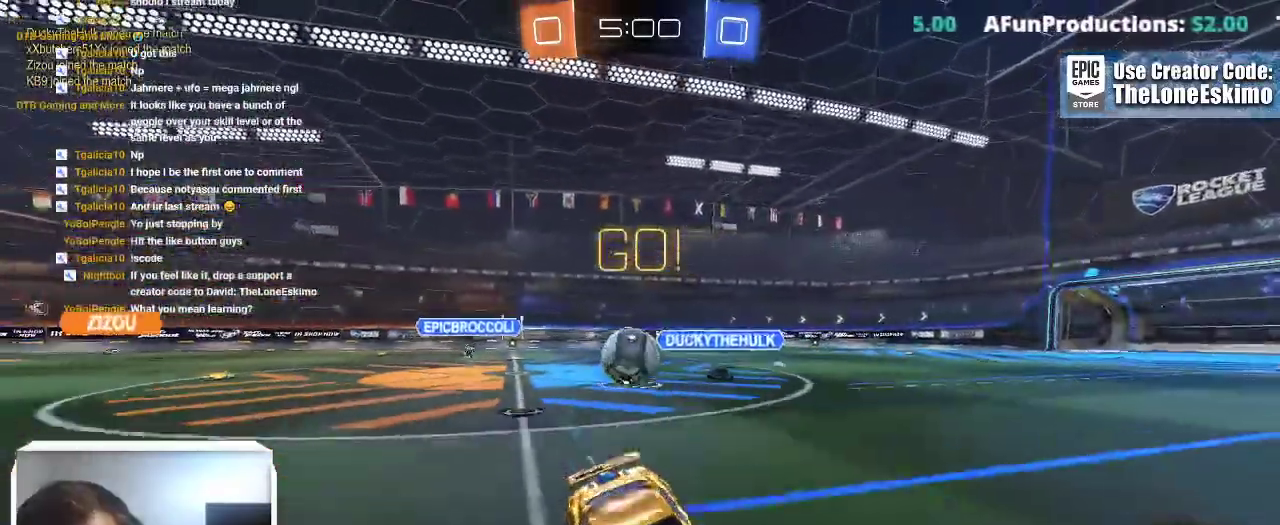
{"buttons": [], "left_stick": "center", "right_stick": "center", "events": [[333, "B", "up"]]}